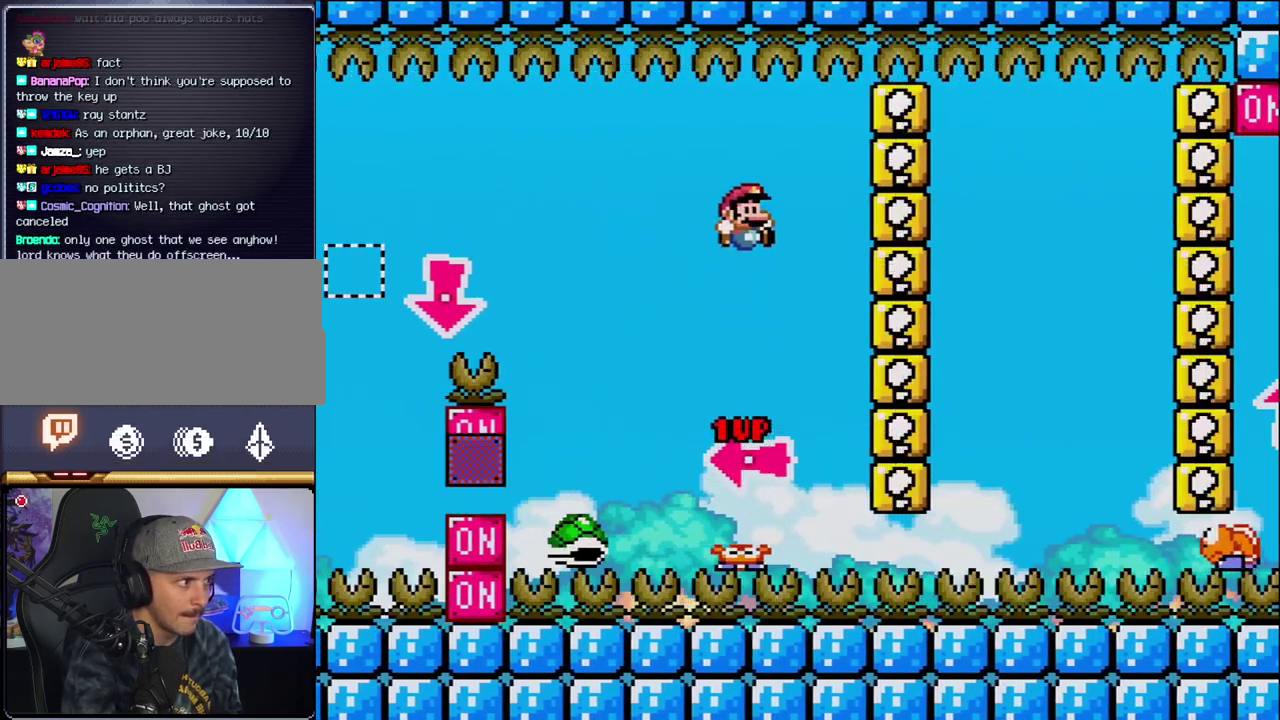
Gameplay with a controller (Nintendo layout); each line is a JSON object with the inputs held at the frame after it. "events" lists button and stick changes between this image and that frame as [ms after this image, input, new state], when the widget could be followed in between. Not read: L3 R3.
{"buttons": ["B", "Y", "DPAD_RIGHT"], "events": [[150, "B", "up"], [267, "B", "down"]]}
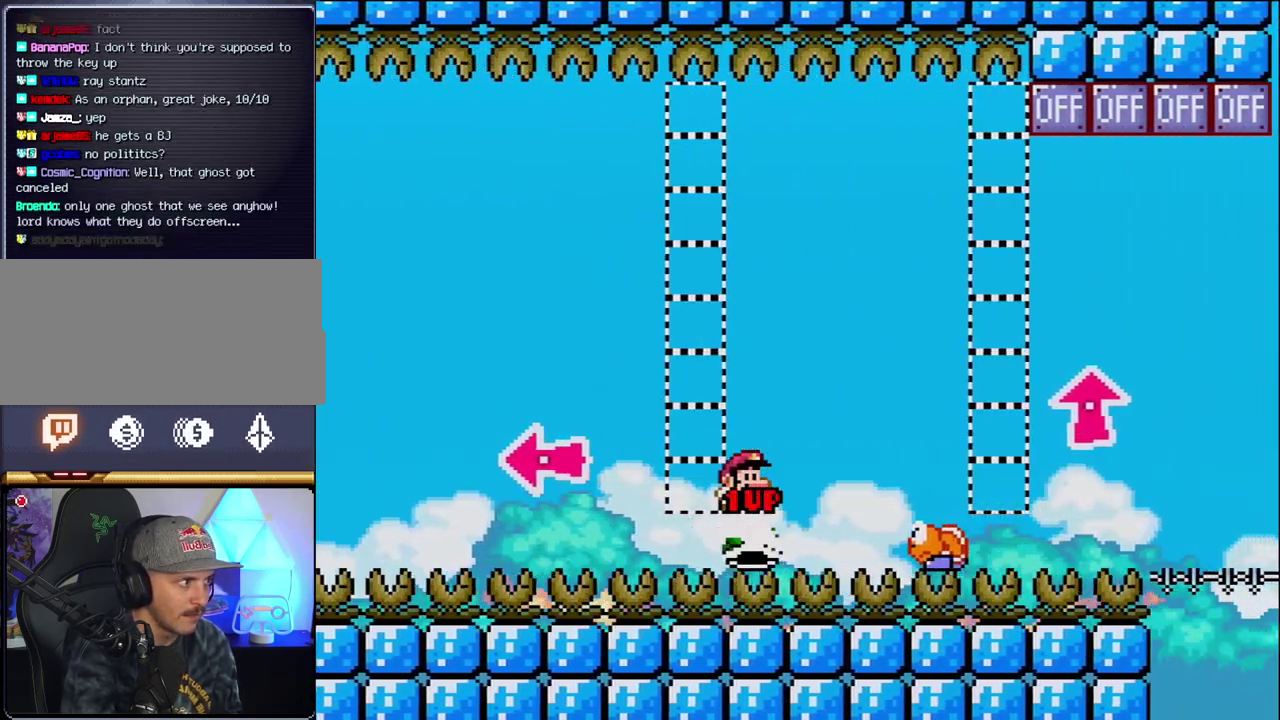
{"buttons": ["Y", "DPAD_RIGHT"], "events": [[150, "DPAD_RIGHT", "up"], [183, "DPAD_LEFT", "down"], [300, "DPAD_LEFT", "up"], [333, "DPAD_RIGHT", "down"], [417, "B", "up"]]}
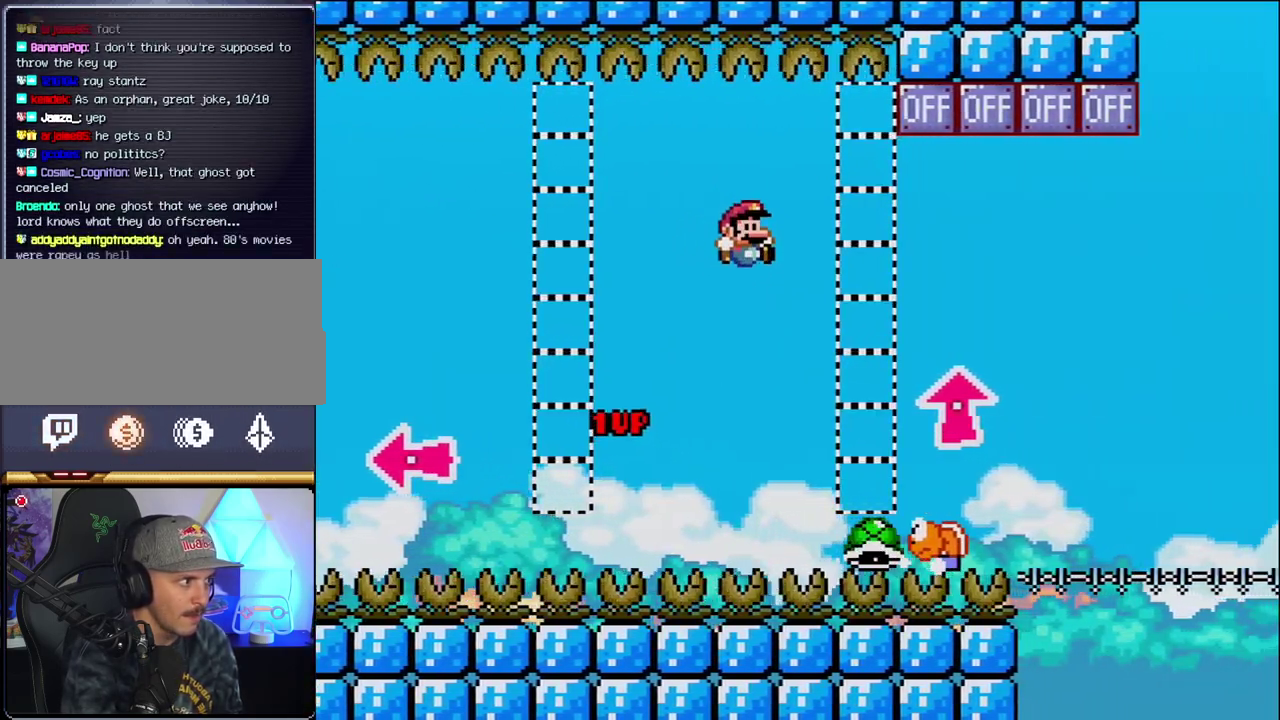
{"buttons": ["B", "DPAD_UP", "DPAD_RIGHT"], "events": [[117, "DPAD_RIGHT", "up"], [233, "B", "down"], [233, "DPAD_RIGHT", "down"], [233, "DPAD_UP", "down"], [483, "Y", "up"]]}
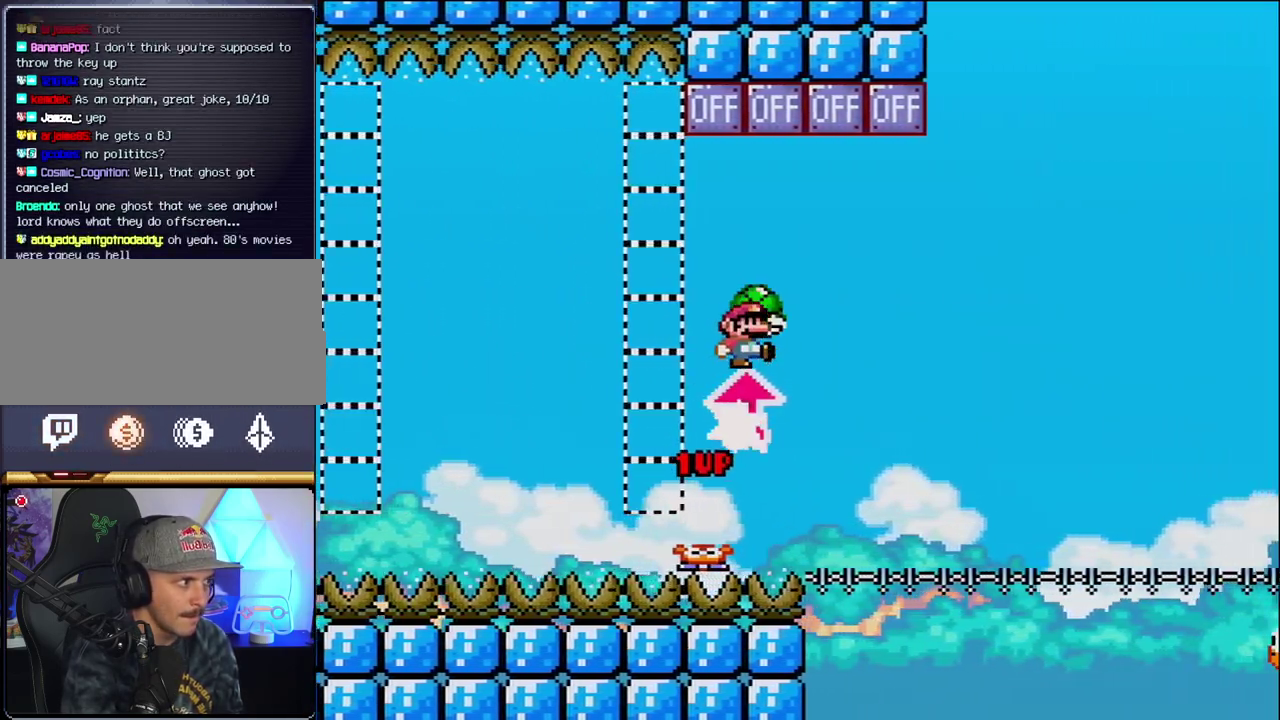
{"buttons": ["B", "DPAD_RIGHT"], "events": [[300, "DPAD_RIGHT", "up"], [300, "DPAD_UP", "up"], [333, "DPAD_LEFT", "down"], [433, "DPAD_LEFT", "up"], [467, "DPAD_RIGHT", "down"]]}
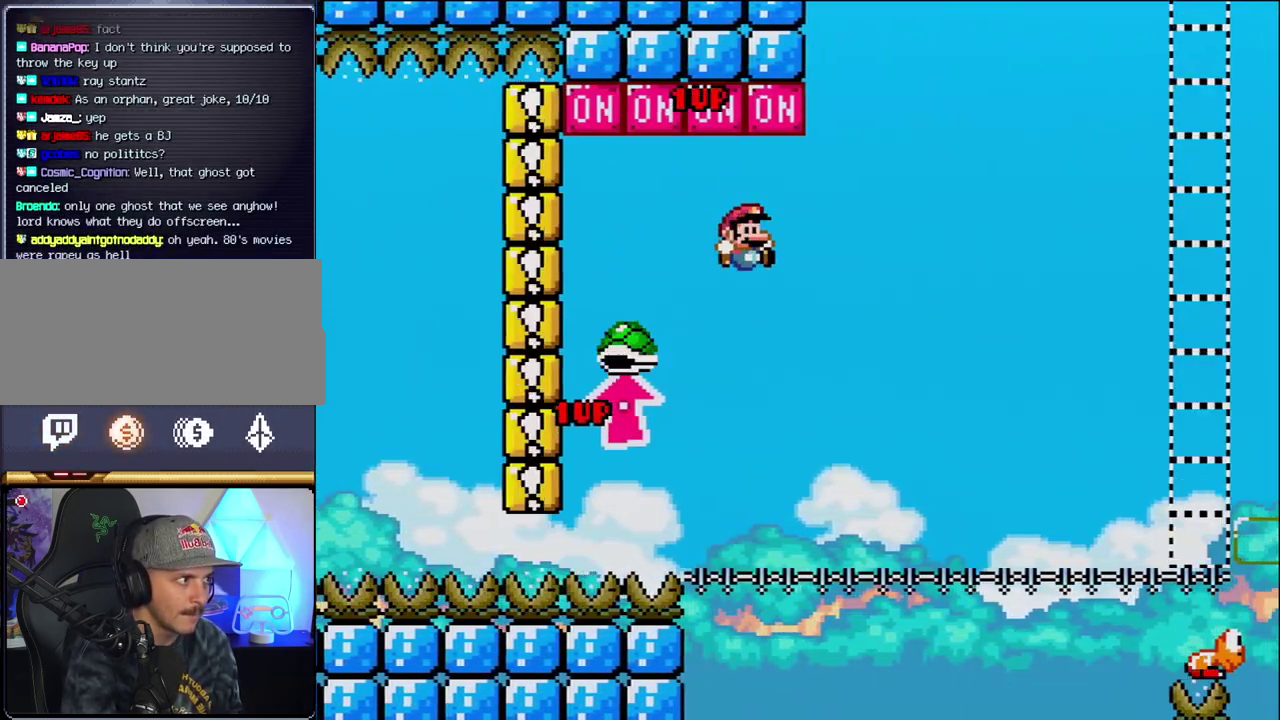
{"buttons": ["B", "Y", "DPAD_RIGHT"], "events": [[50, "Y", "down"], [83, "DPAD_RIGHT", "up"], [183, "DPAD_RIGHT", "down"]]}
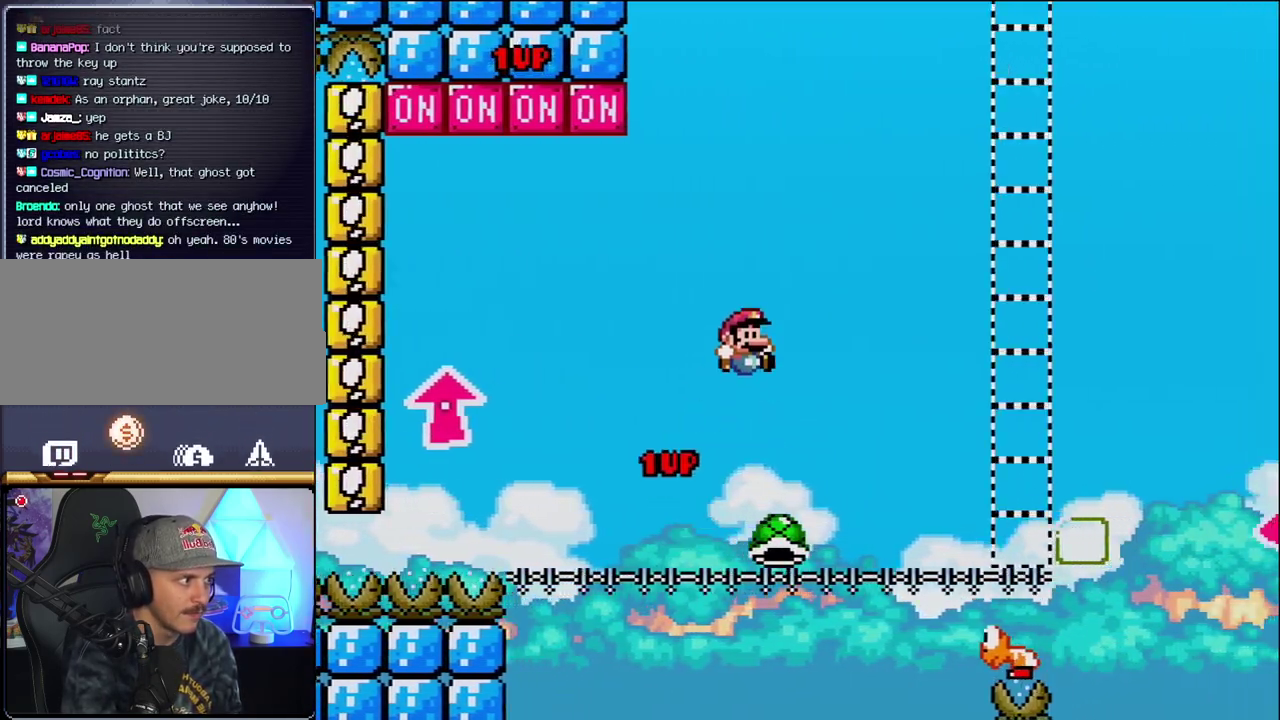
{"buttons": ["Y", "DPAD_LEFT"], "events": [[50, "B", "up"], [400, "DPAD_RIGHT", "up"], [433, "DPAD_LEFT", "down"]]}
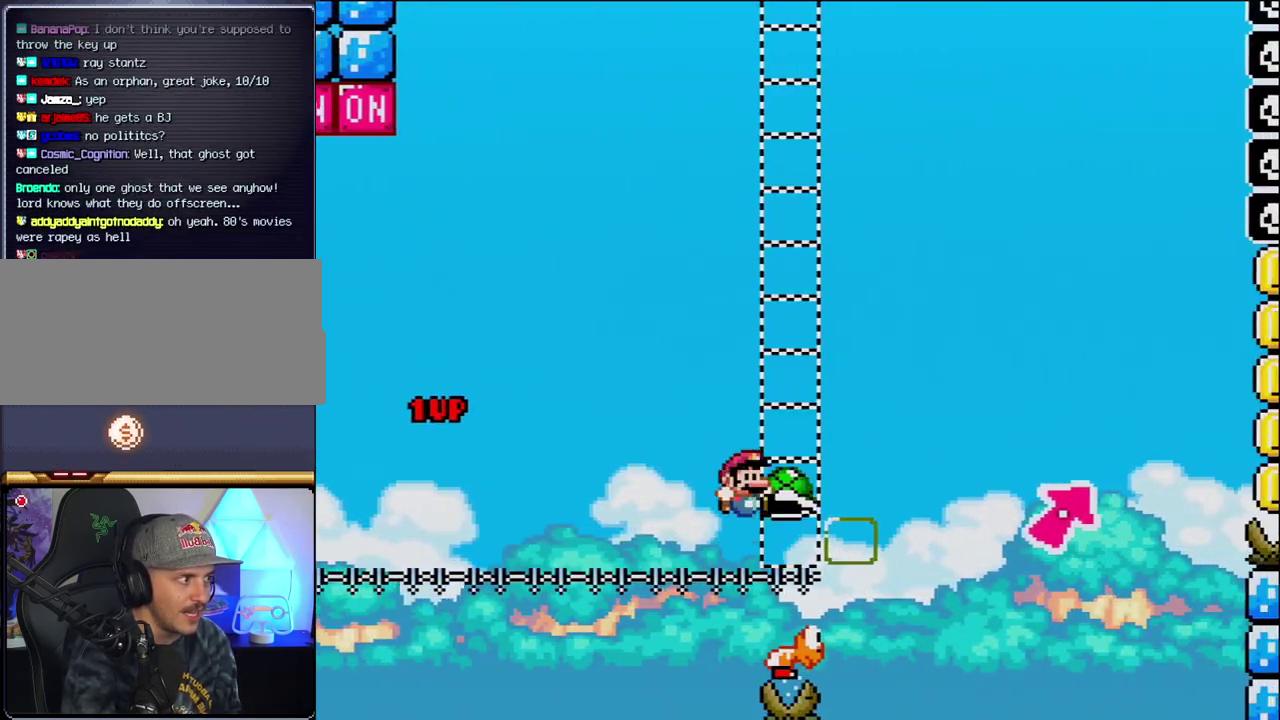
{"buttons": ["B", "Y", "DPAD_UP", "DPAD_RIGHT"], "events": [[17, "DPAD_LEFT", "up"], [17, "DPAD_RIGHT", "down"], [83, "B", "down"], [200, "DPAD_UP", "down"], [367, "B", "up"], [483, "B", "down"]]}
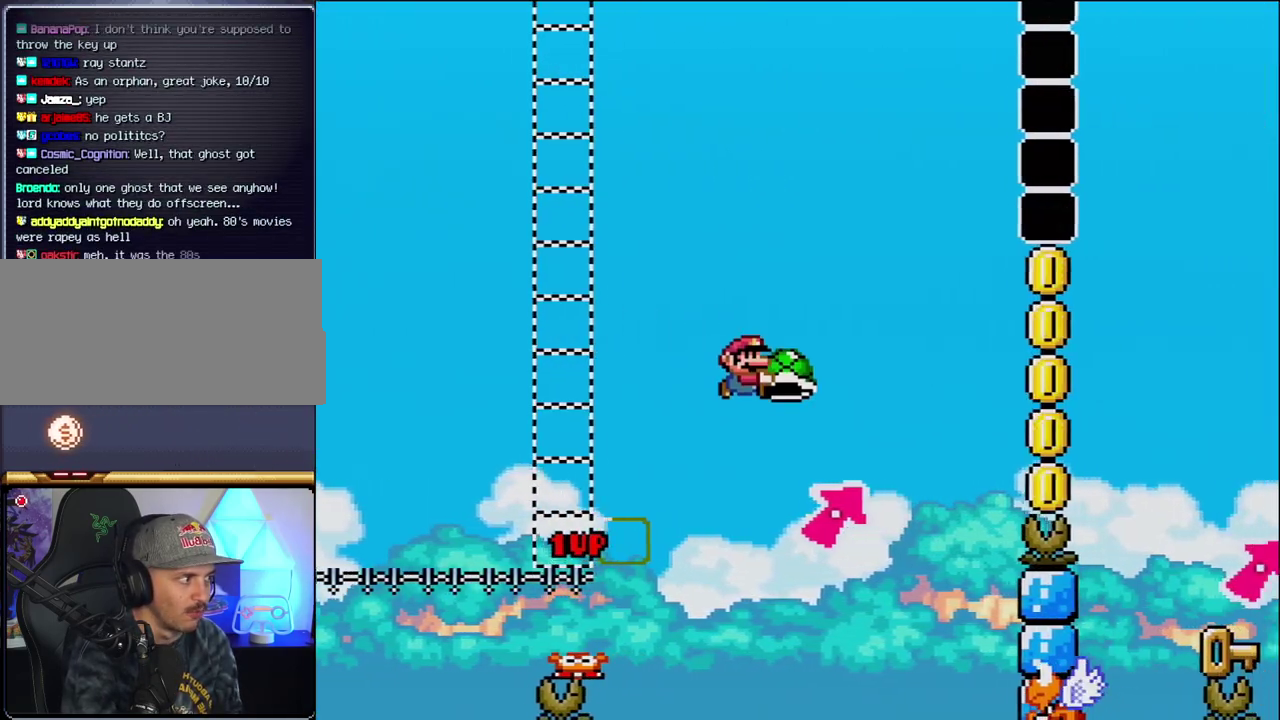
{"buttons": ["B", "Y", "DPAD_LEFT"], "events": [[333, "Y", "up"], [400, "DPAD_LEFT", "down"], [400, "DPAD_RIGHT", "up"], [400, "DPAD_UP", "up"], [467, "Y", "down"]]}
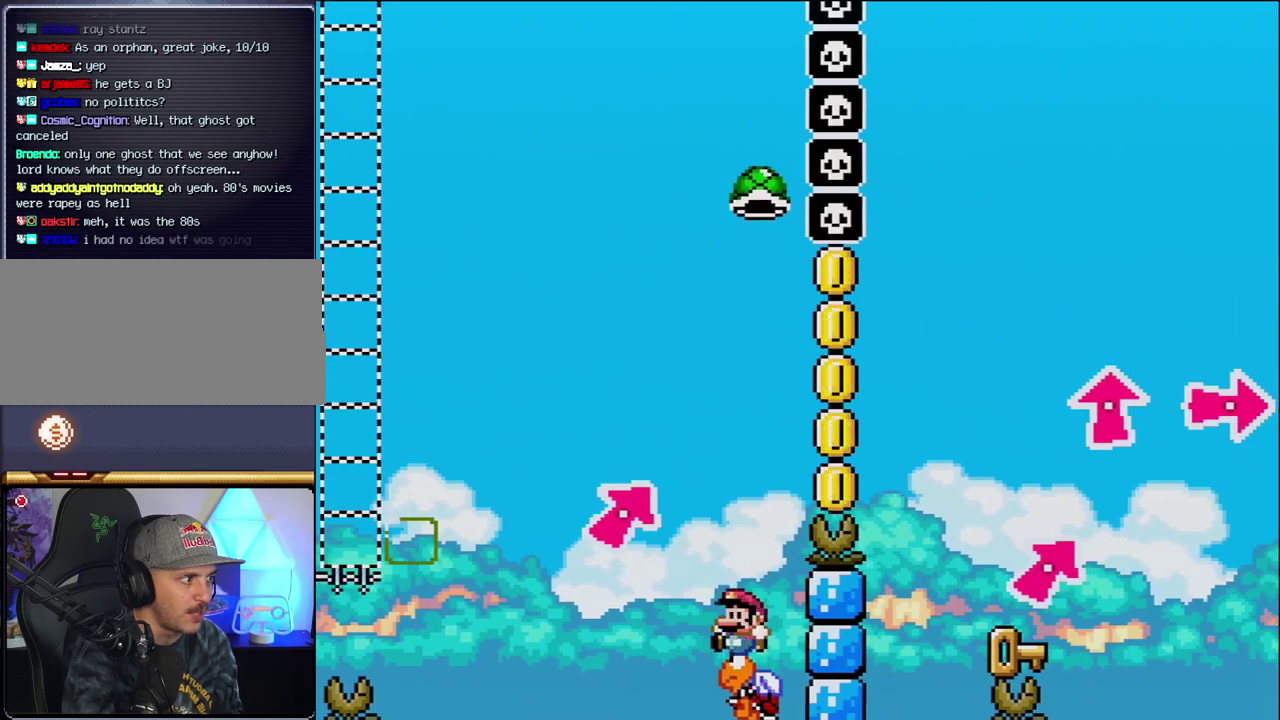
{"buttons": ["B", "Y", "DPAD_RIGHT"], "events": [[83, "DPAD_LEFT", "up"], [117, "DPAD_RIGHT", "down"]]}
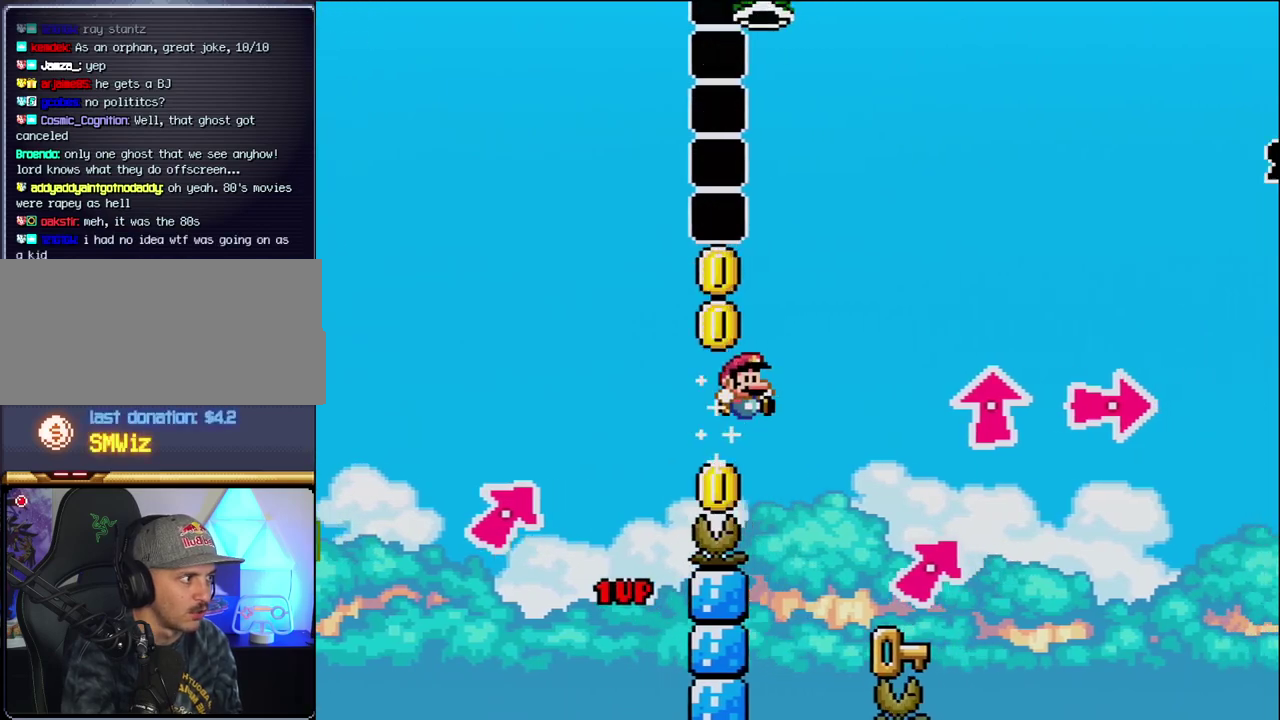
{"buttons": ["B", "DPAD_LEFT"], "events": [[50, "B", "up"], [183, "B", "down"], [233, "DPAD_UP", "down"], [267, "Y", "up"], [300, "DPAD_LEFT", "down"], [300, "DPAD_RIGHT", "up"], [300, "DPAD_UP", "up"], [367, "B", "up"], [483, "B", "down"]]}
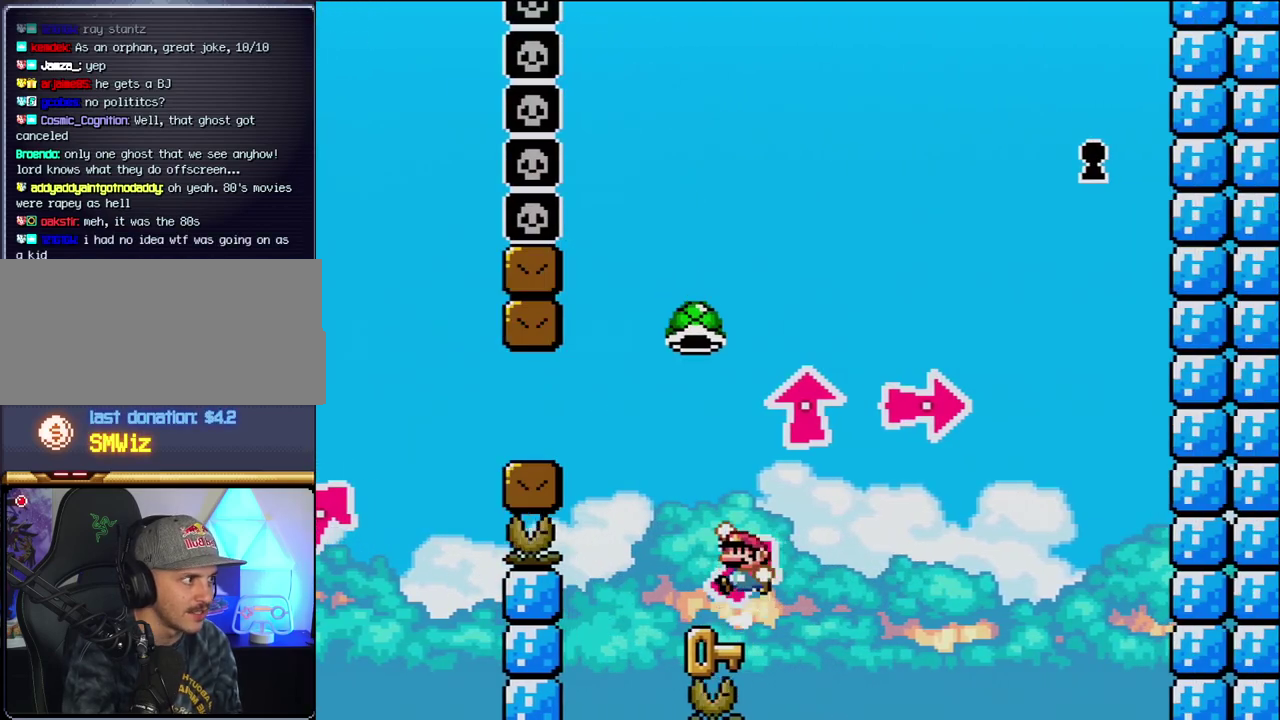
{"buttons": ["Y", "DPAD_RIGHT"], "events": [[83, "DPAD_LEFT", "up"], [117, "Y", "down"], [217, "DPAD_LEFT", "down"], [333, "B", "up"], [333, "DPAD_LEFT", "up"], [400, "DPAD_RIGHT", "down"]]}
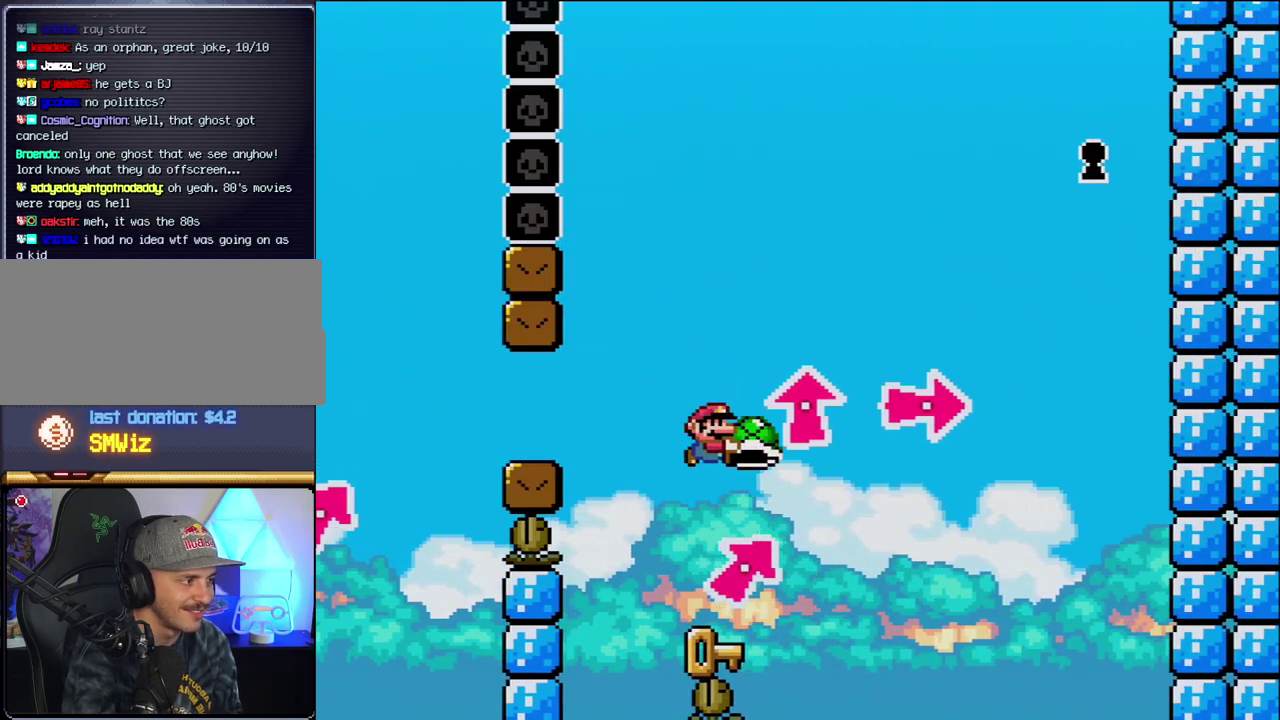
{"buttons": ["Y"], "events": [[17, "DPAD_RIGHT", "up"], [150, "DPAD_LEFT", "down"], [267, "DPAD_LEFT", "up"], [367, "DPAD_RIGHT", "down"], [450, "DPAD_RIGHT", "up"]]}
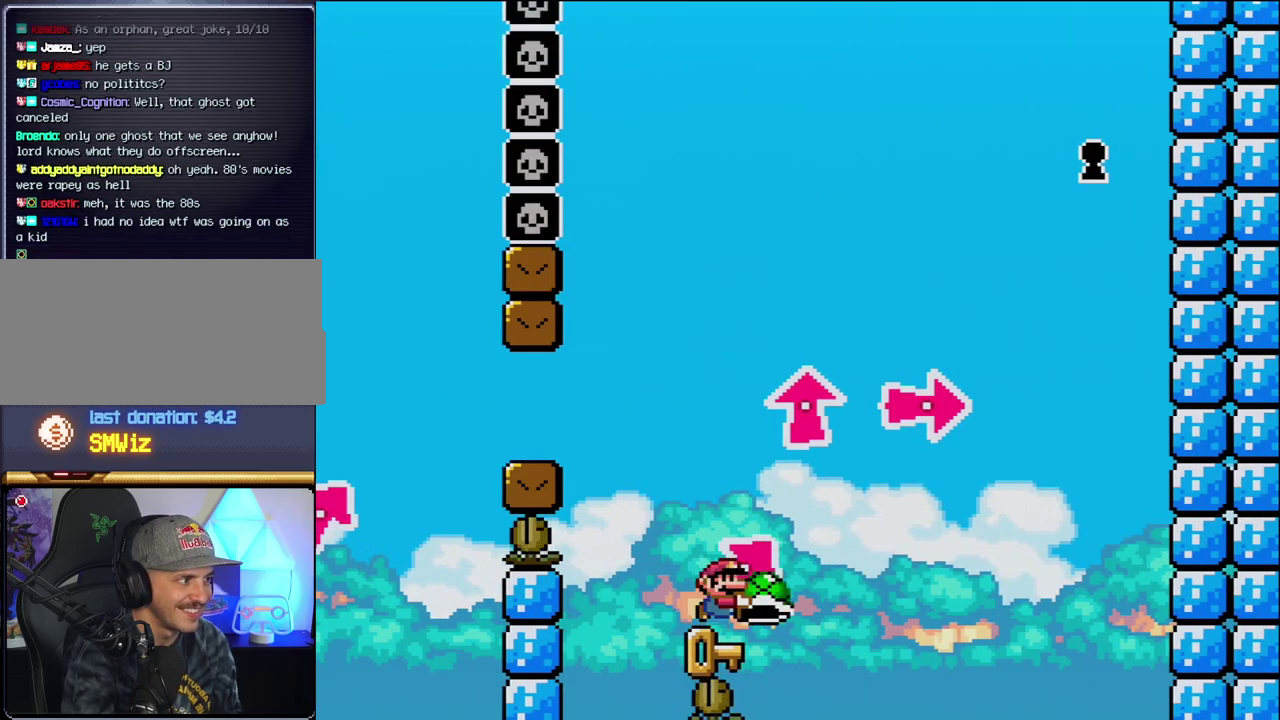
{"buttons": ["Y", "DPAD_RIGHT"], "events": [[117, "DPAD_LEFT", "down"], [233, "DPAD_LEFT", "up"], [483, "DPAD_RIGHT", "down"]]}
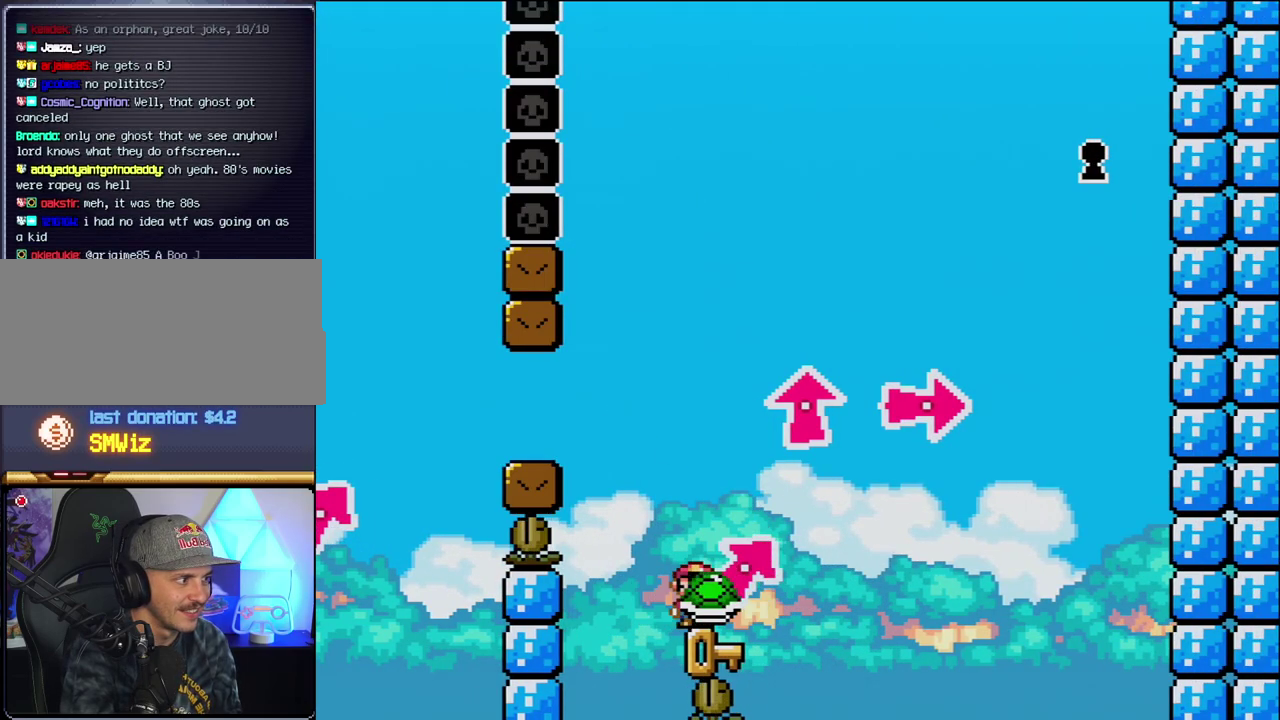
{"buttons": [], "events": [[83, "DPAD_UP", "down"], [183, "DPAD_RIGHT", "up"], [200, "Y", "up"], [233, "DPAD_LEFT", "down"], [267, "DPAD_UP", "up"], [483, "DPAD_LEFT", "up"]]}
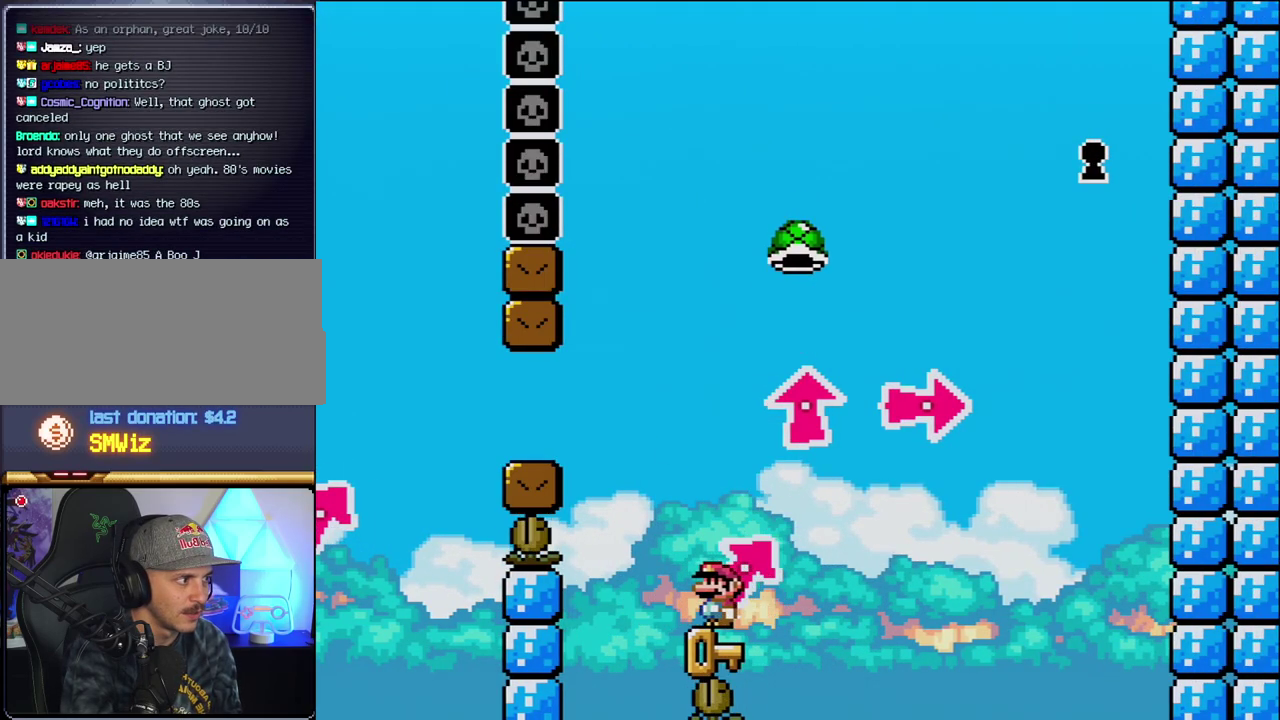
{"buttons": ["B", "Y"], "events": [[183, "DPAD_RIGHT", "down"], [267, "DPAD_UP", "down"], [333, "B", "down"], [333, "Y", "down"], [450, "DPAD_RIGHT", "up"], [483, "DPAD_UP", "up"]]}
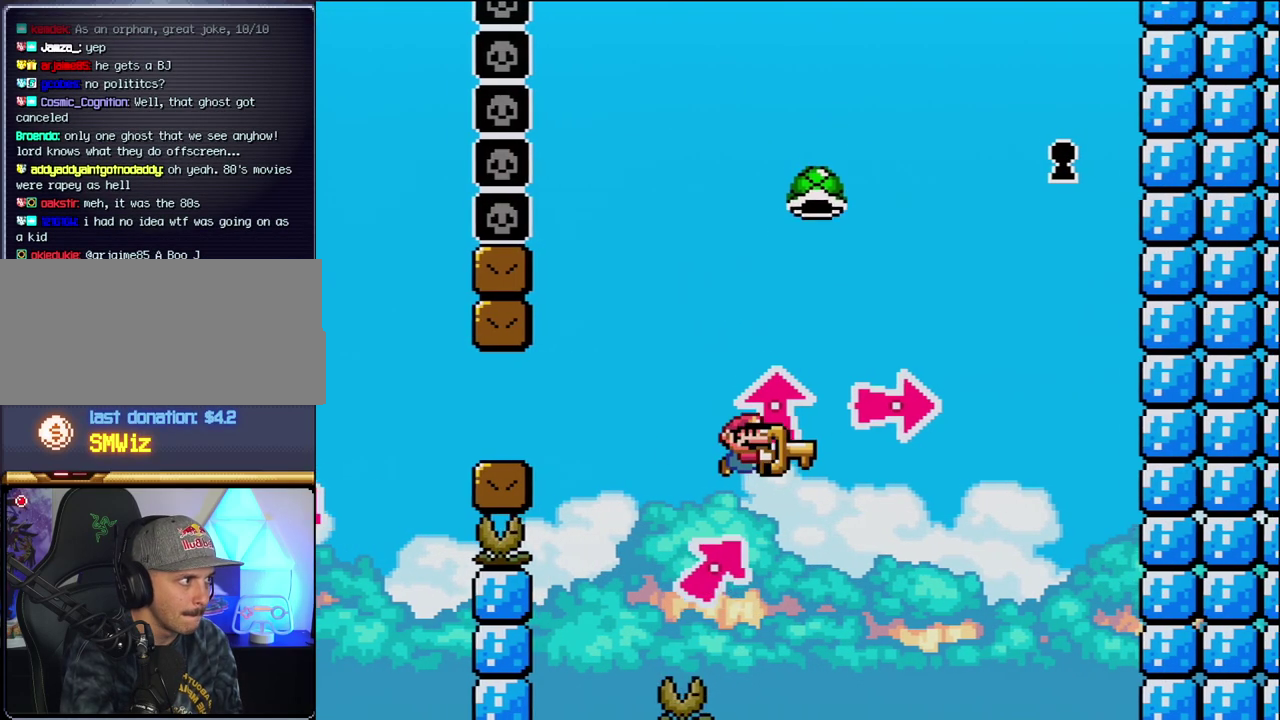
{"buttons": ["B", "DPAD_RIGHT"], "events": [[150, "Y", "up"], [217, "DPAD_RIGHT", "down"], [233, "Y", "down"], [400, "Y", "up"]]}
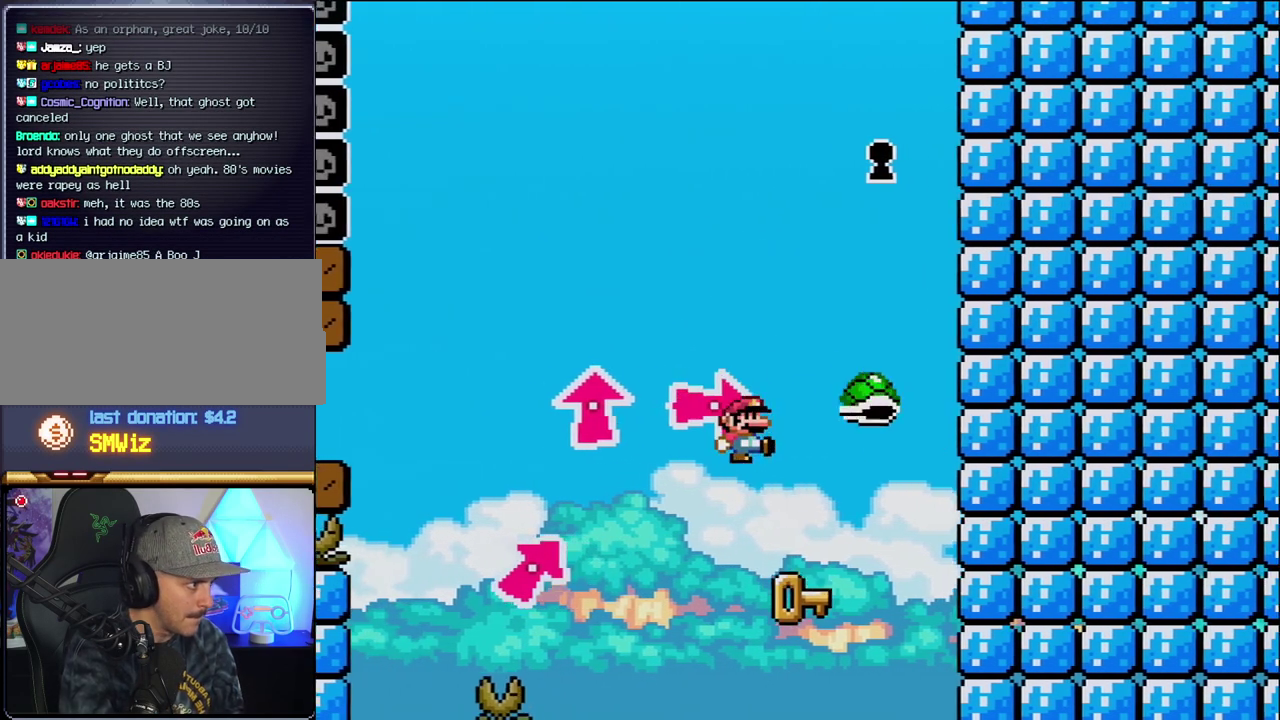
{"buttons": ["B"], "events": [[17, "Y", "down"], [300, "DPAD_RIGHT", "up"], [333, "DPAD_LEFT", "down"], [450, "DPAD_LEFT", "up"], [450, "Y", "up"]]}
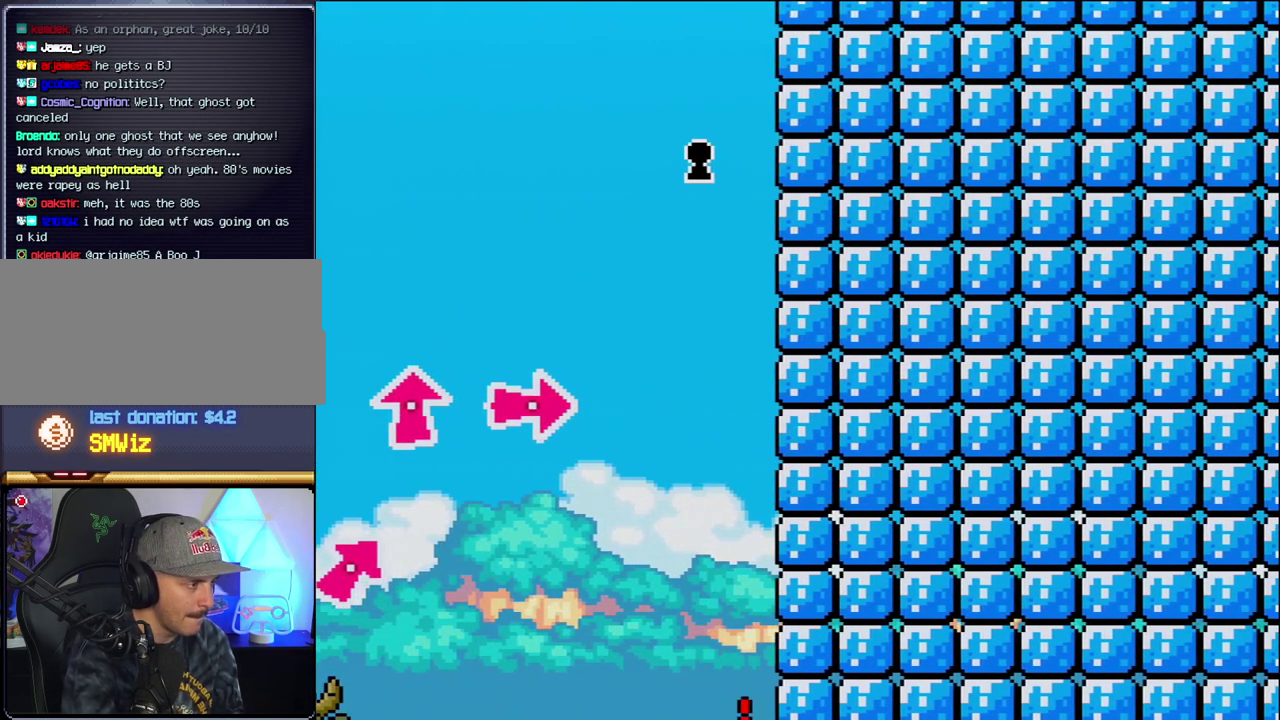
{"buttons": [], "events": [[17, "B", "up"]]}
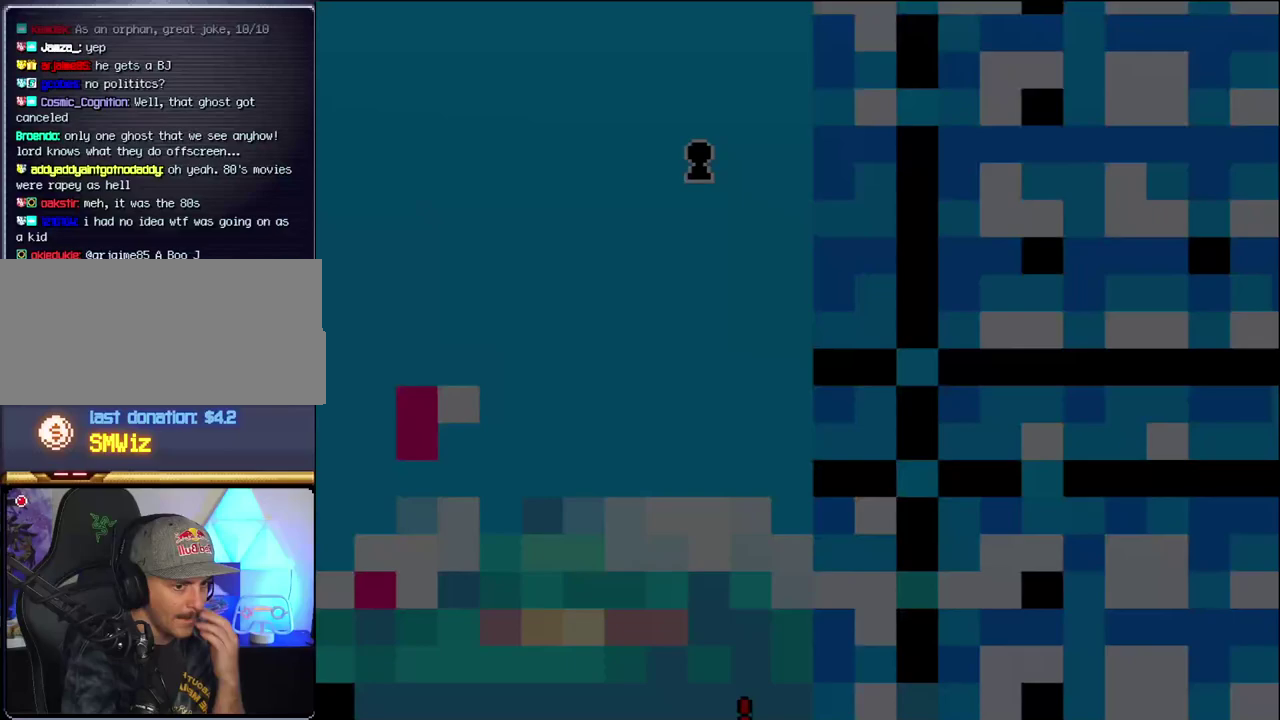
{"buttons": [], "events": []}
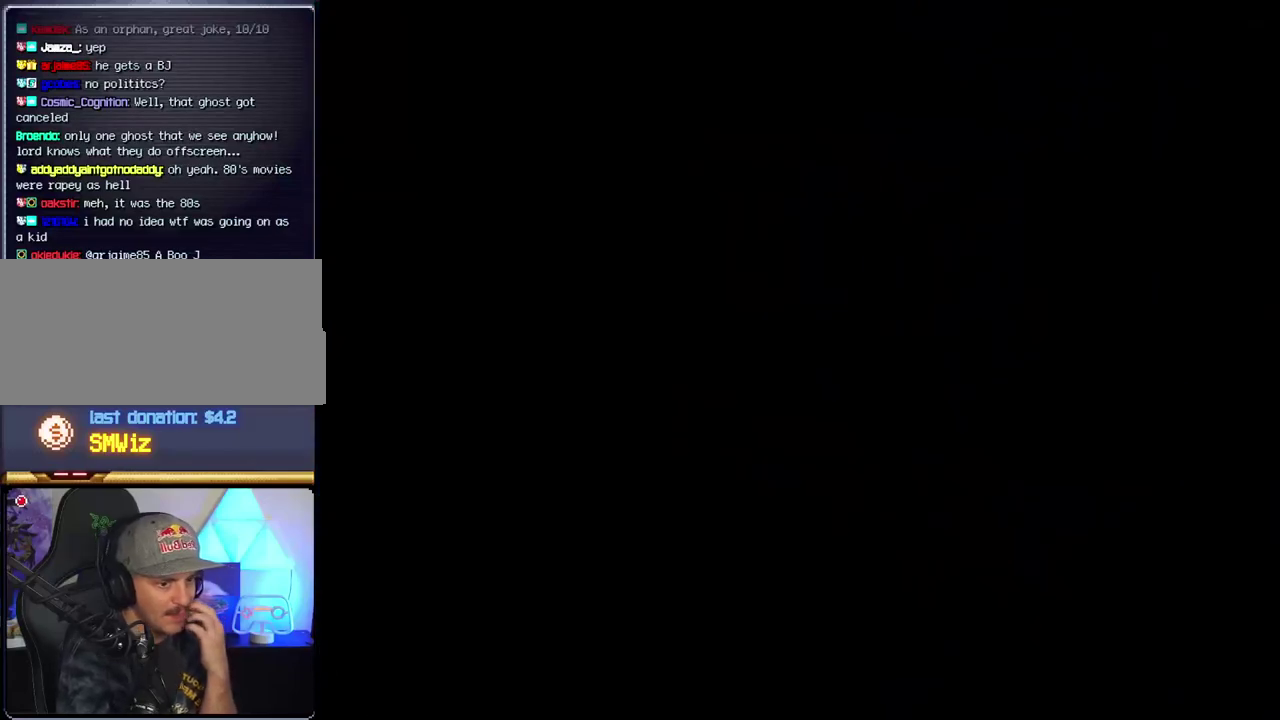
{"buttons": [], "events": []}
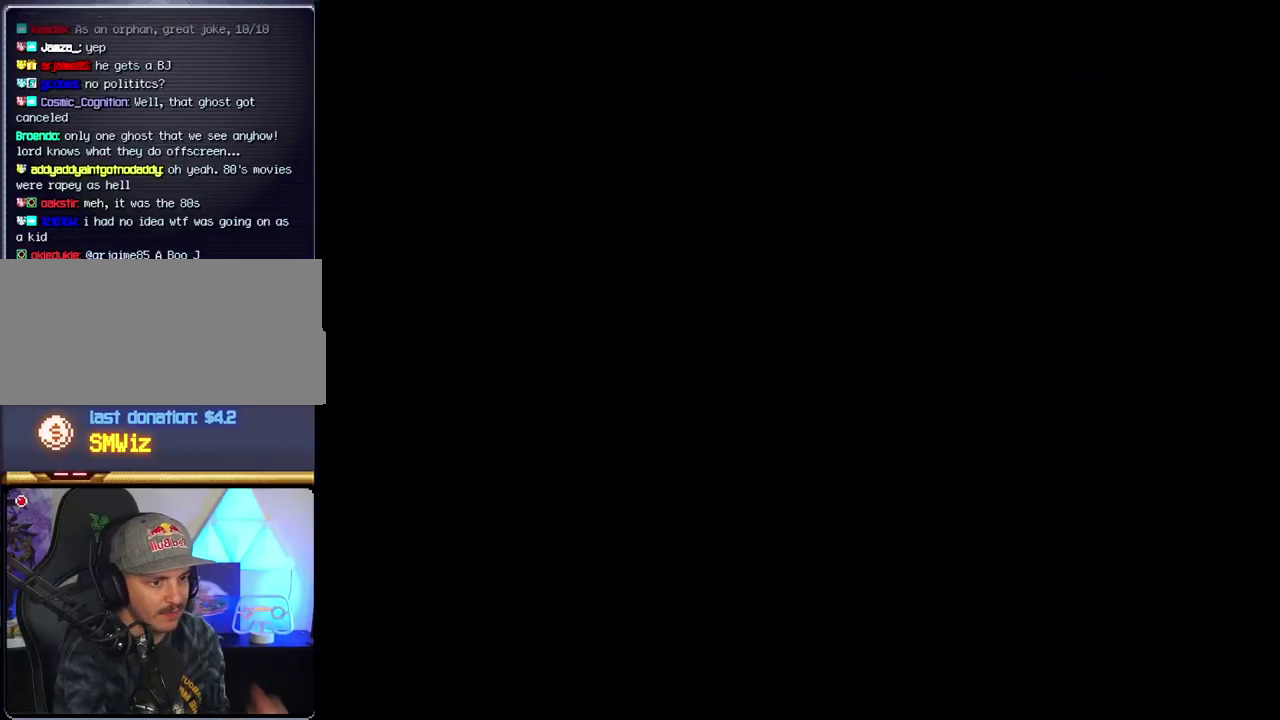
{"buttons": [], "events": []}
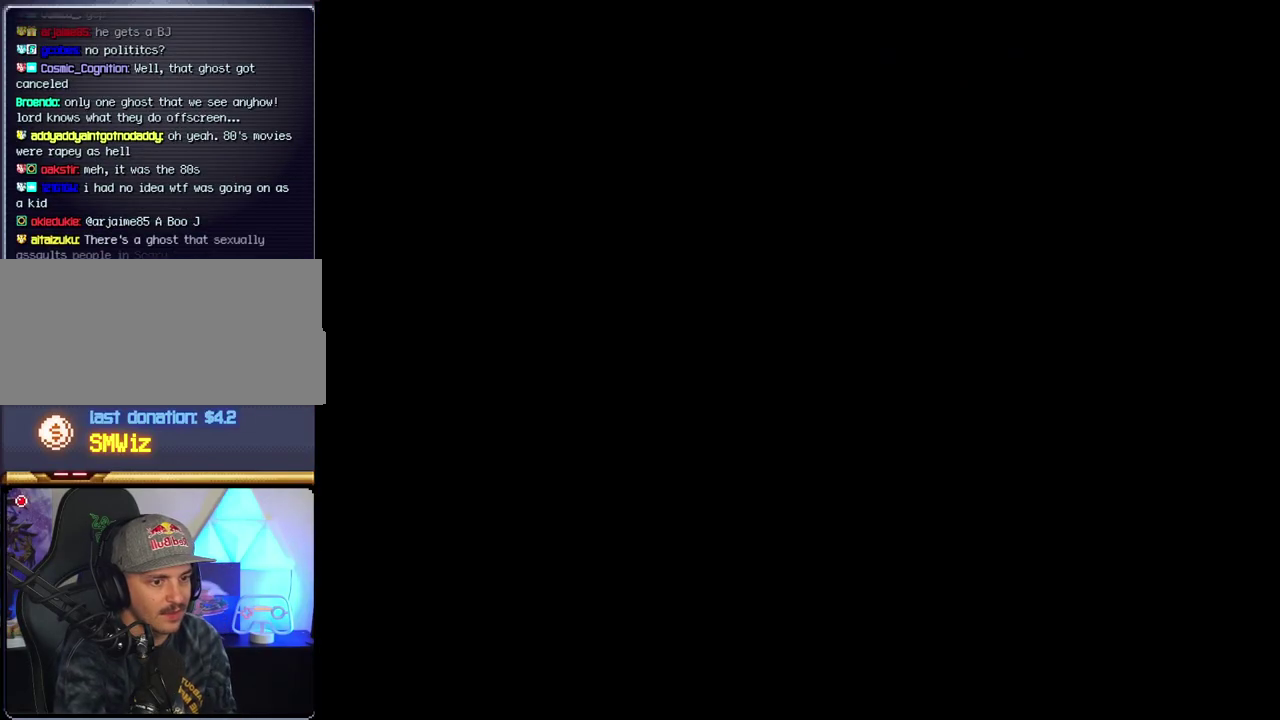
{"buttons": ["B"], "events": [[367, "B", "down"]]}
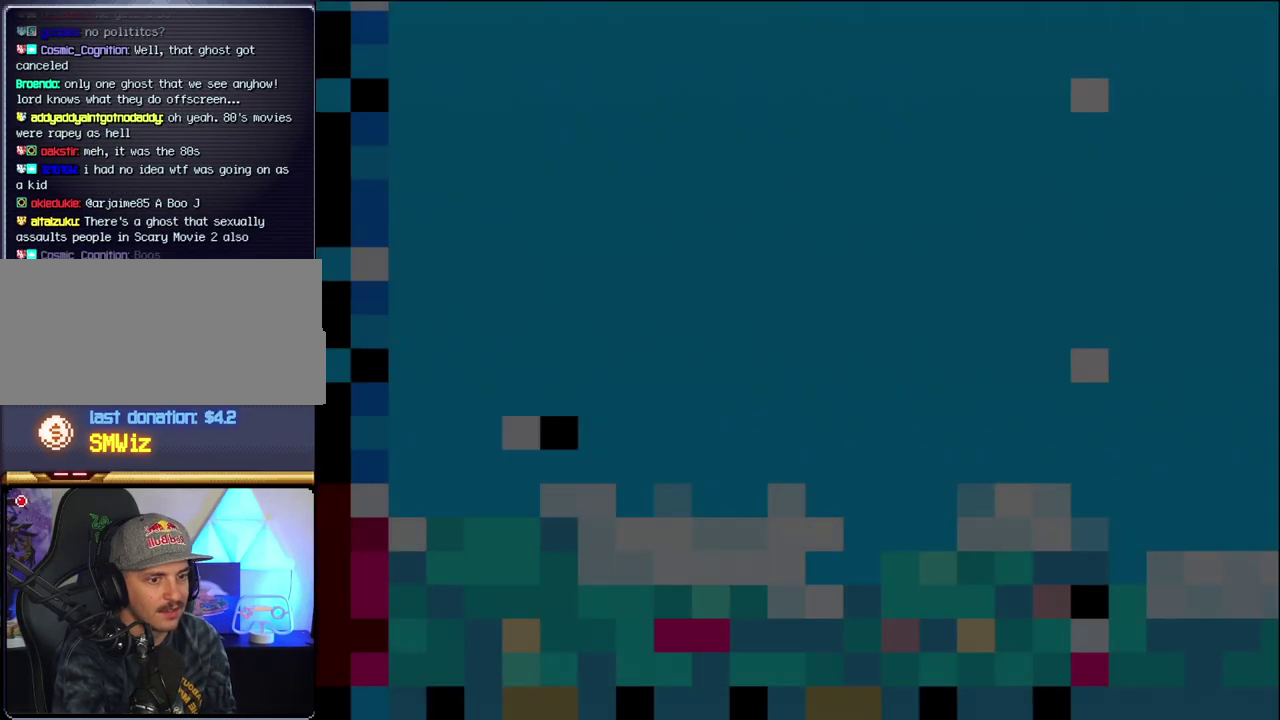
{"buttons": ["B", "DPAD_LEFT"], "events": [[50, "DPAD_LEFT", "down"]]}
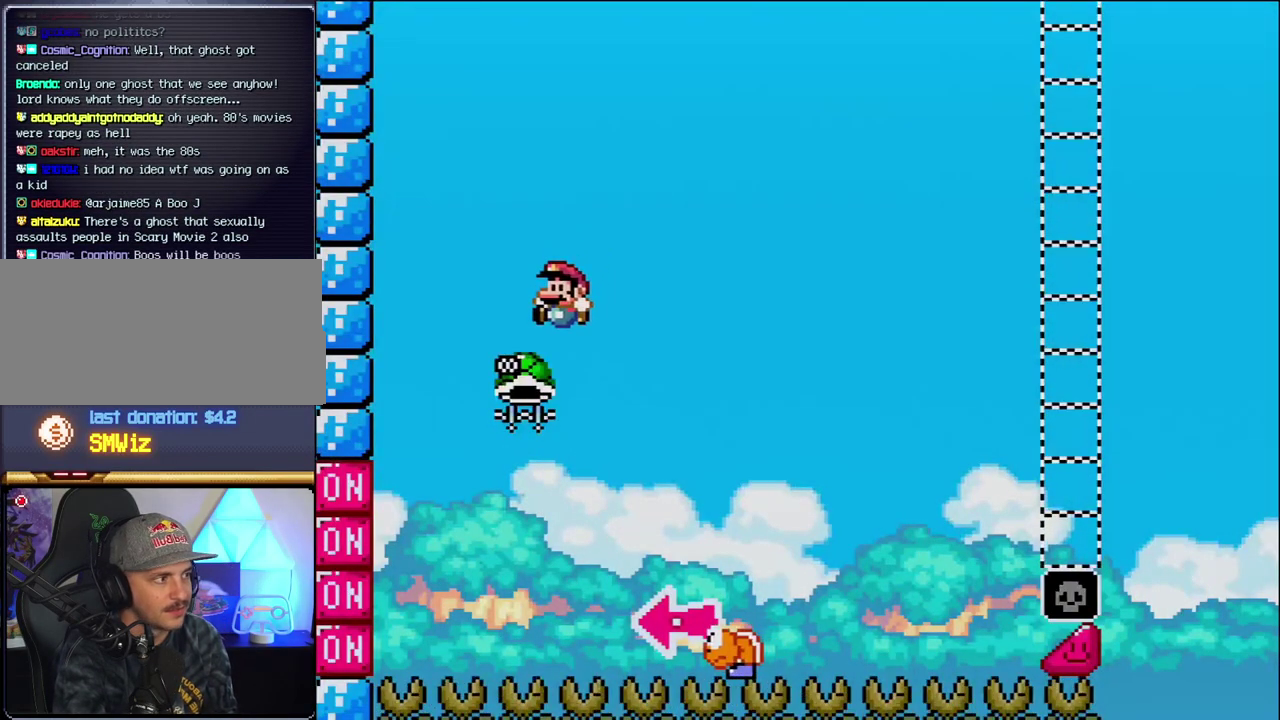
{"buttons": ["B", "Y", "DPAD_RIGHT"], "events": [[183, "DPAD_LEFT", "up"], [200, "DPAD_RIGHT", "down"], [333, "Y", "down"]]}
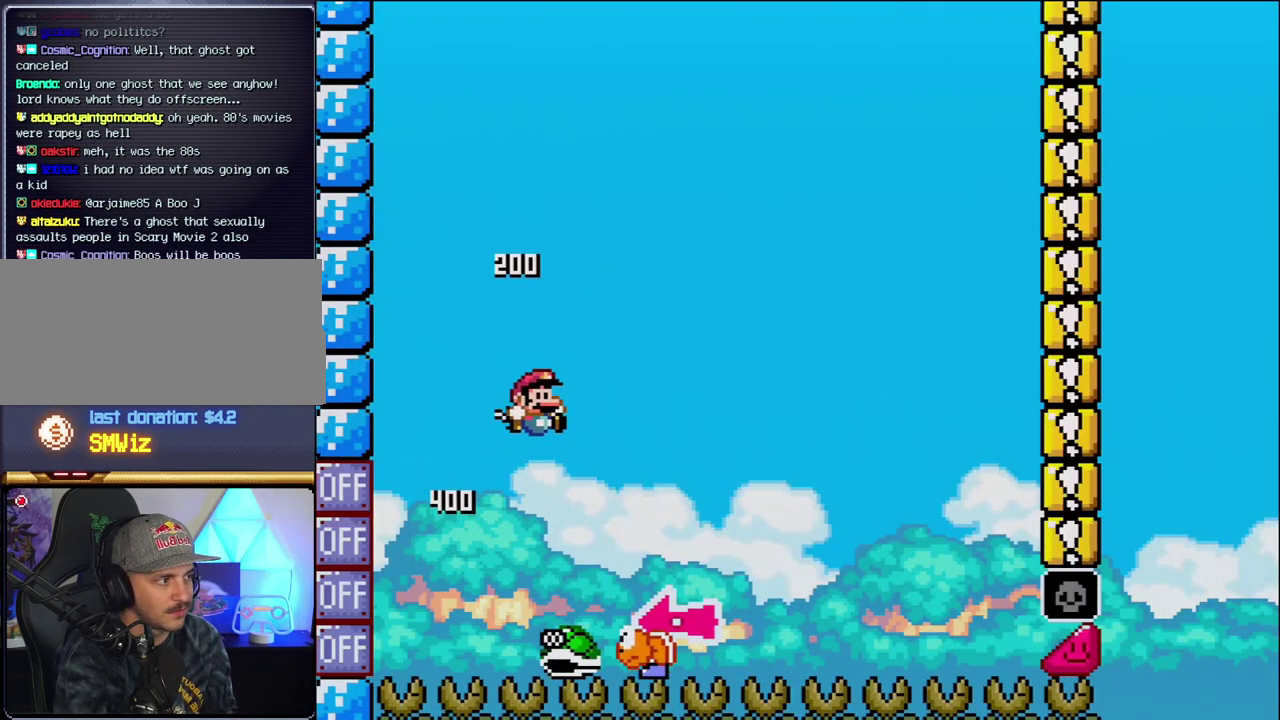
{"buttons": ["Y", "DPAD_RIGHT"], "events": [[167, "DPAD_RIGHT", "up"], [217, "DPAD_LEFT", "down"], [333, "B", "up"], [333, "DPAD_LEFT", "up"], [367, "DPAD_RIGHT", "down"]]}
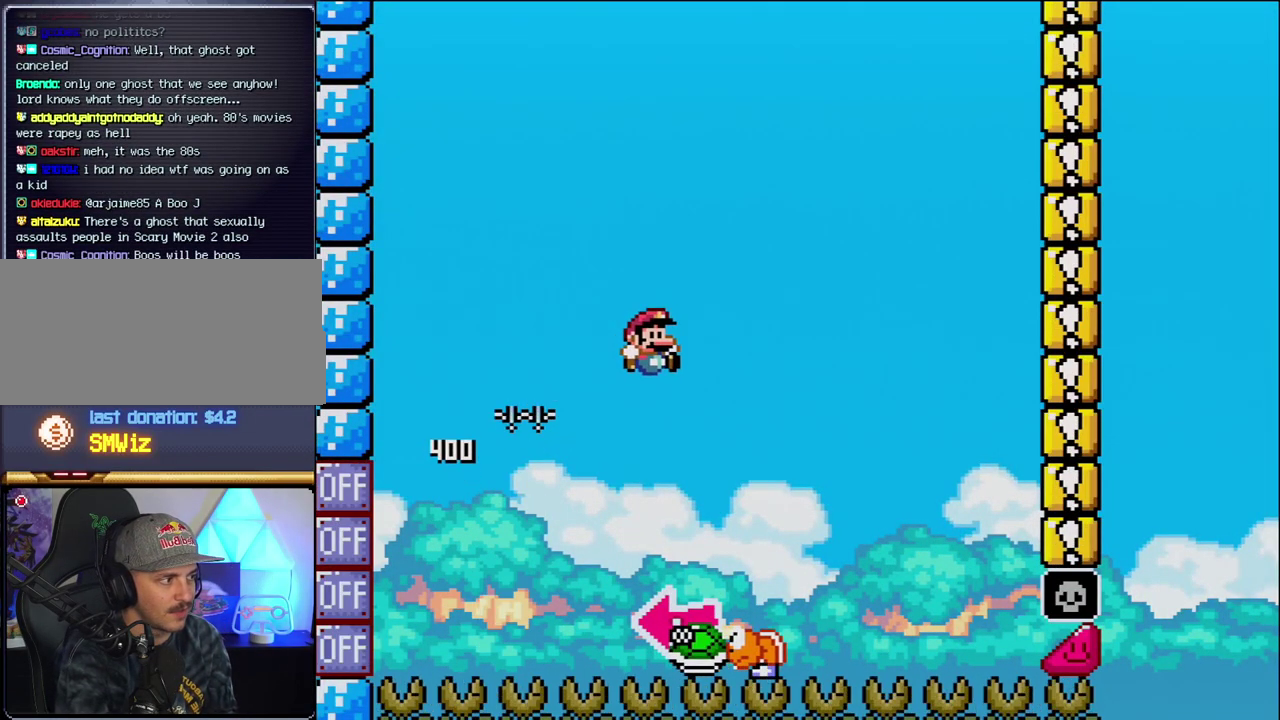
{"buttons": ["B"], "events": [[183, "DPAD_RIGHT", "up"], [200, "B", "down"], [233, "DPAD_LEFT", "down"], [433, "DPAD_LEFT", "up"], [433, "Y", "up"]]}
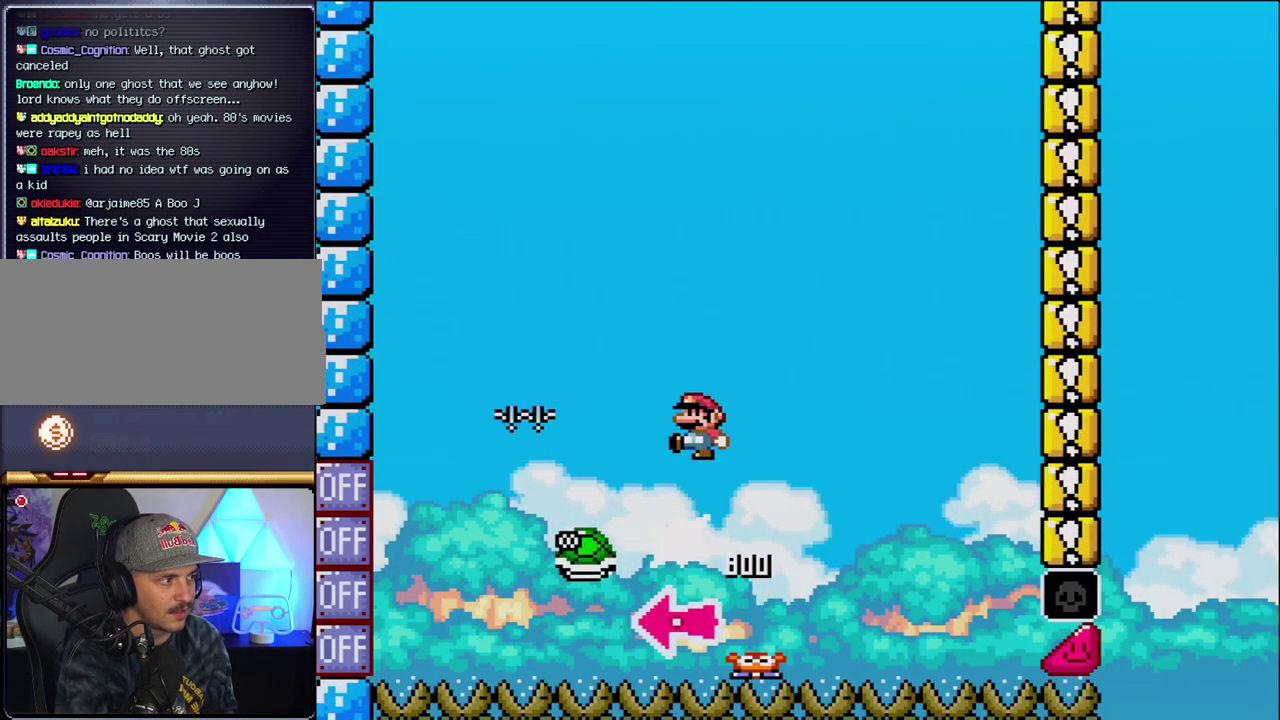
{"buttons": ["B", "Y"], "events": [[83, "Y", "down"], [183, "DPAD_RIGHT", "down"], [450, "DPAD_RIGHT", "up"]]}
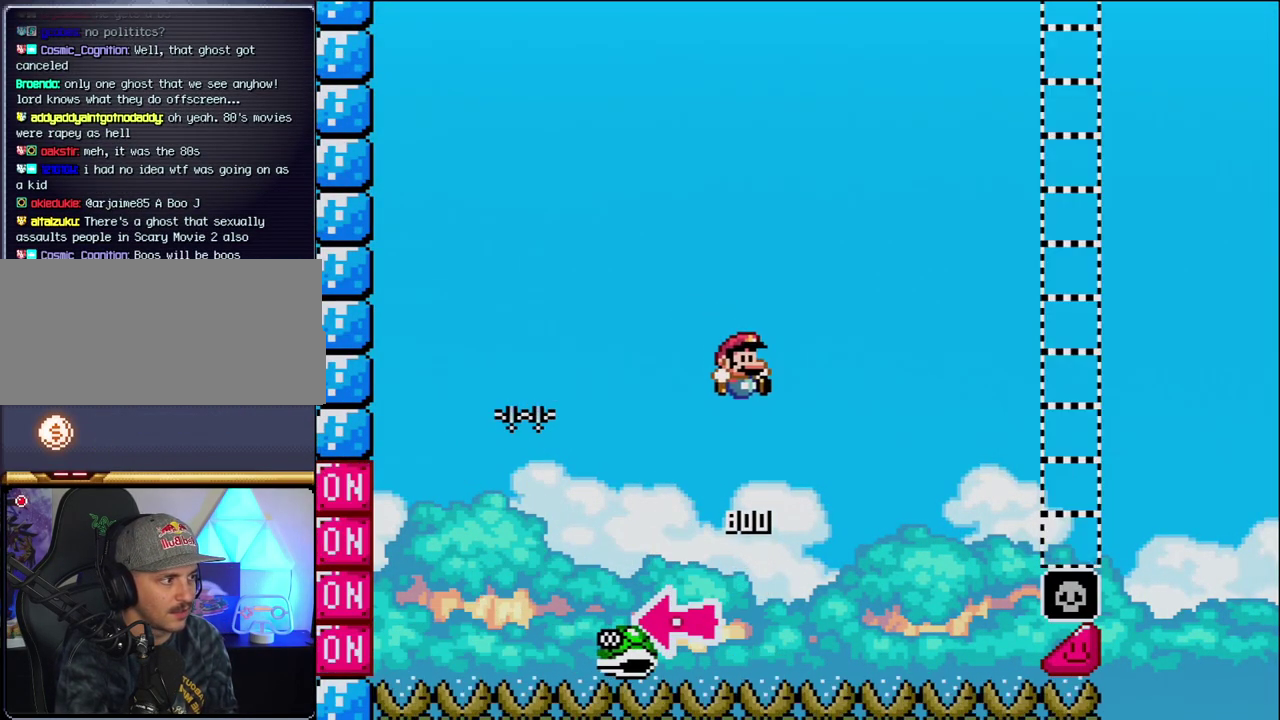
{"buttons": ["B", "Y", "DPAD_RIGHT"], "events": [[83, "DPAD_RIGHT", "down"]]}
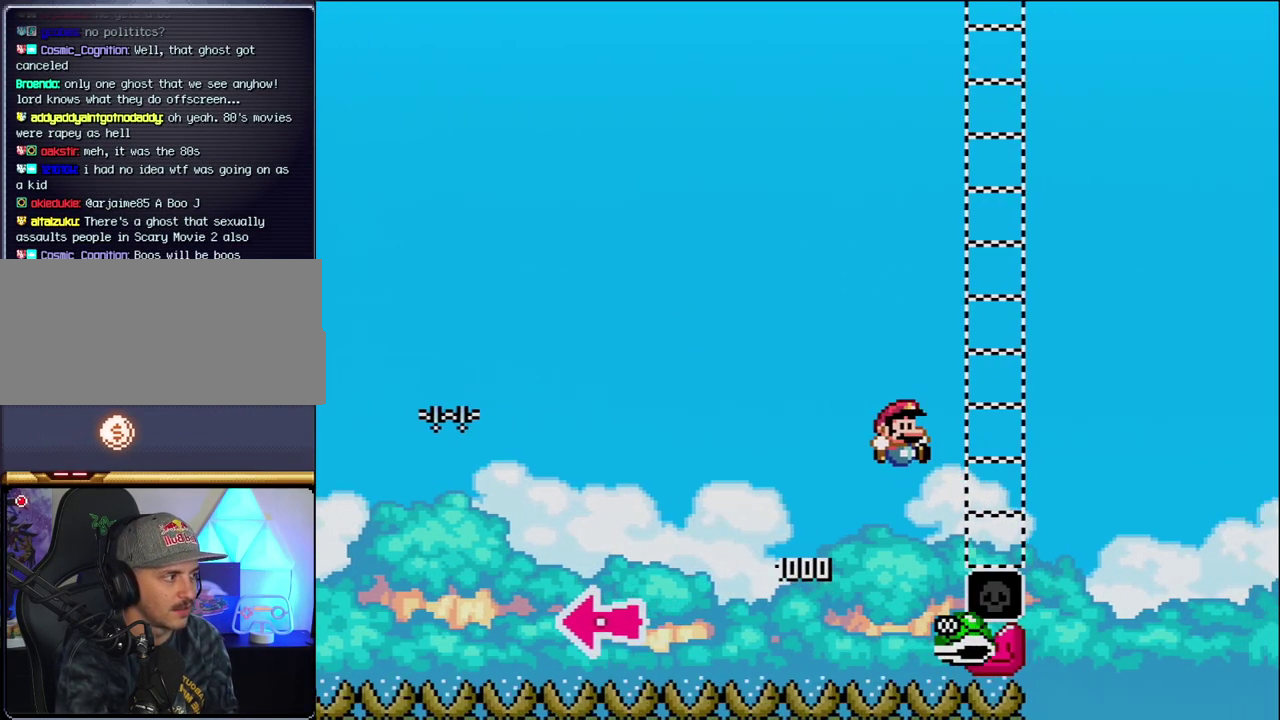
{"buttons": ["B", "Y", "DPAD_RIGHT"], "events": [[367, "B", "up"], [483, "B", "down"]]}